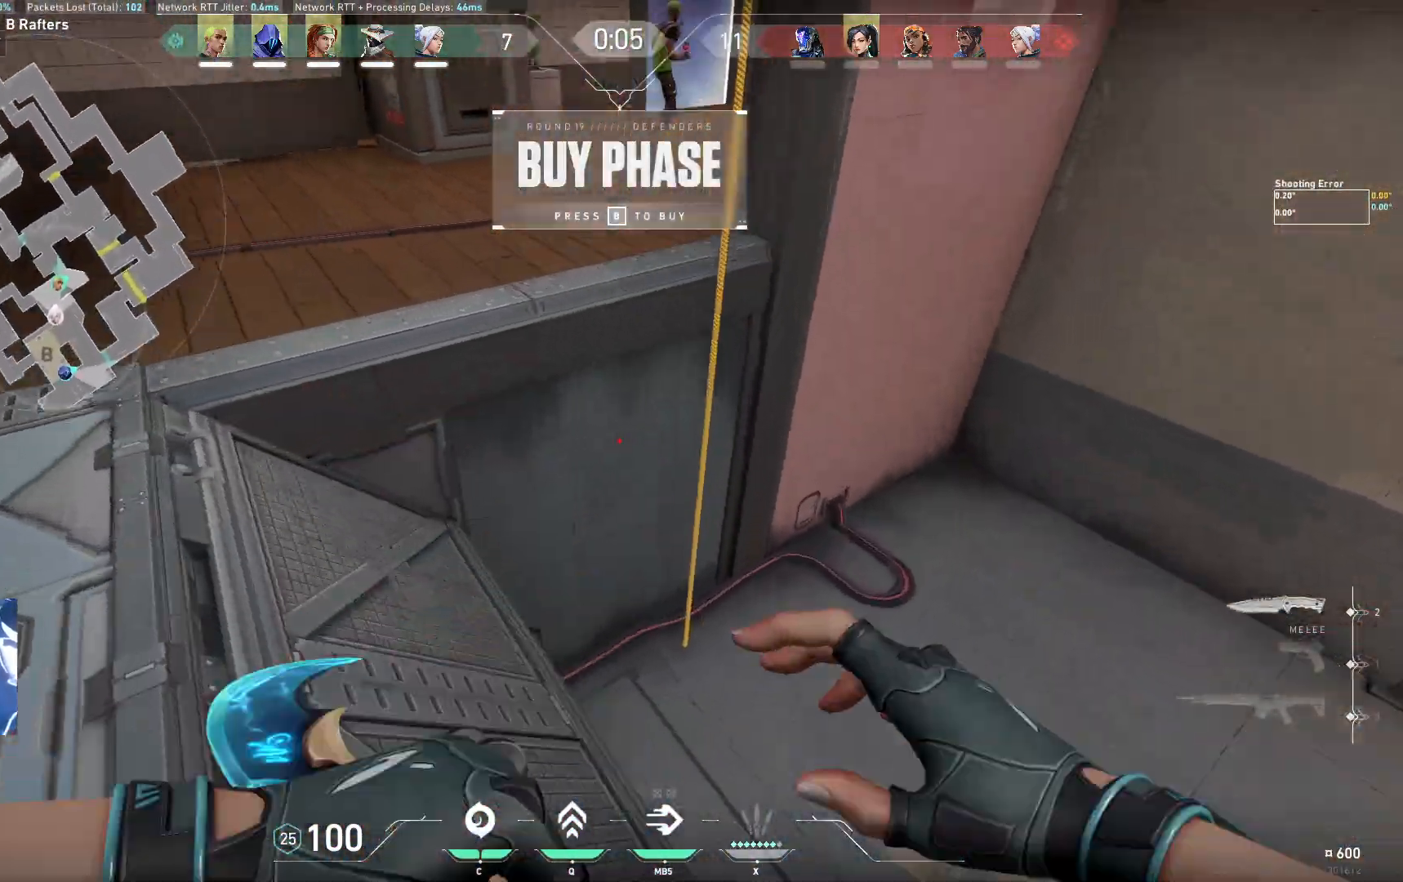
Gameplay with keyboard; each line is a JSON object with the keys held at the frame after it. "events" lists presses ("down") and releases ("up") of "a", "ctrl", "d", "e", "q", "s", "shift", "space" and "w" between this image and that frame as [ms after this image, input, new state], when the widget could be followed in between. No other keys are recorded. Mouse input is not recorded.
{"keys": ["space", "w"], "events": [[33, "a", "down"], [400, "a", "up"]]}
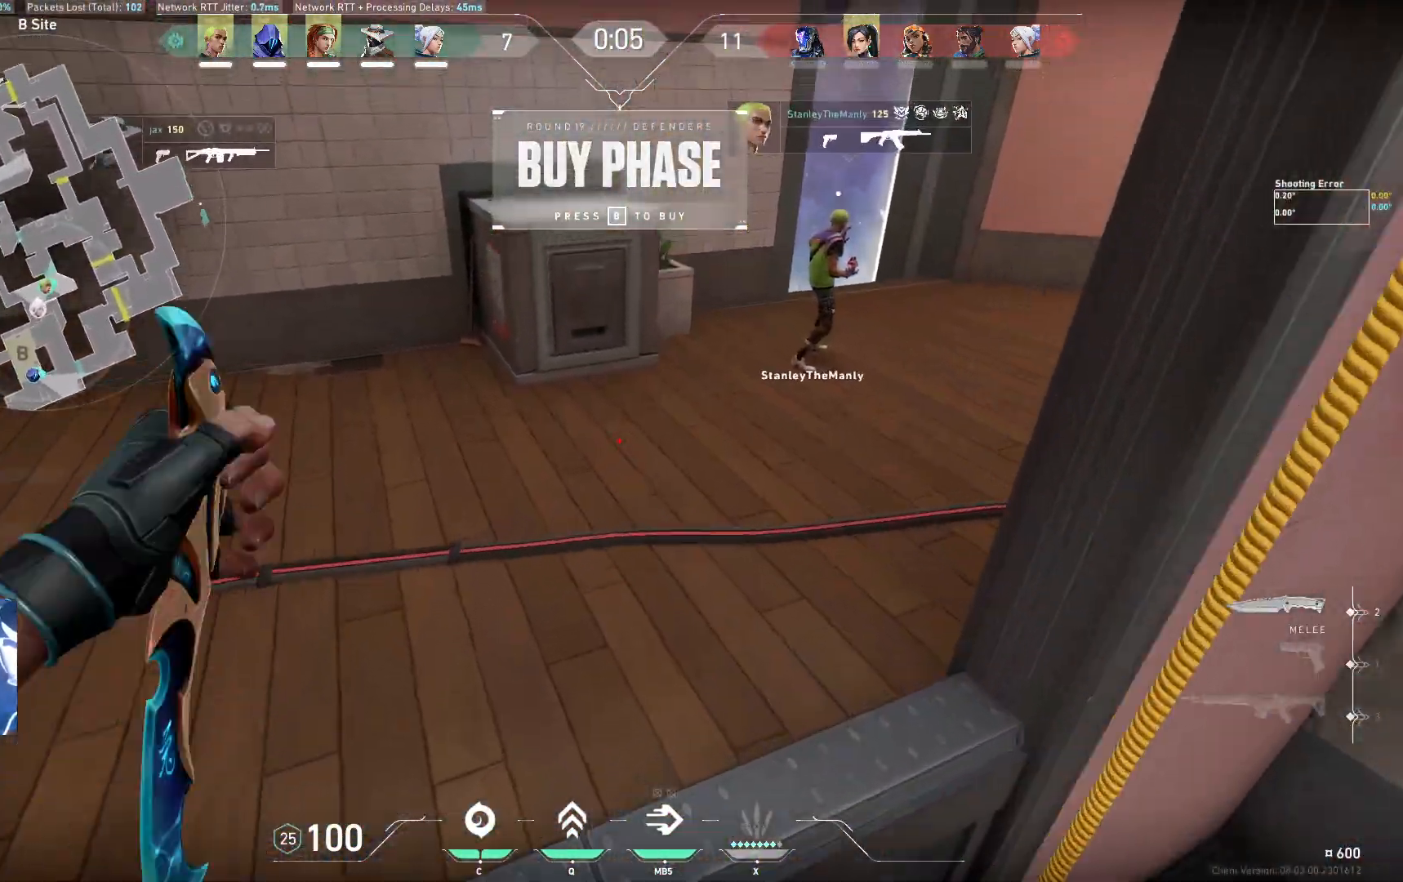
{"keys": ["w"], "events": [[133, "space", "up"]]}
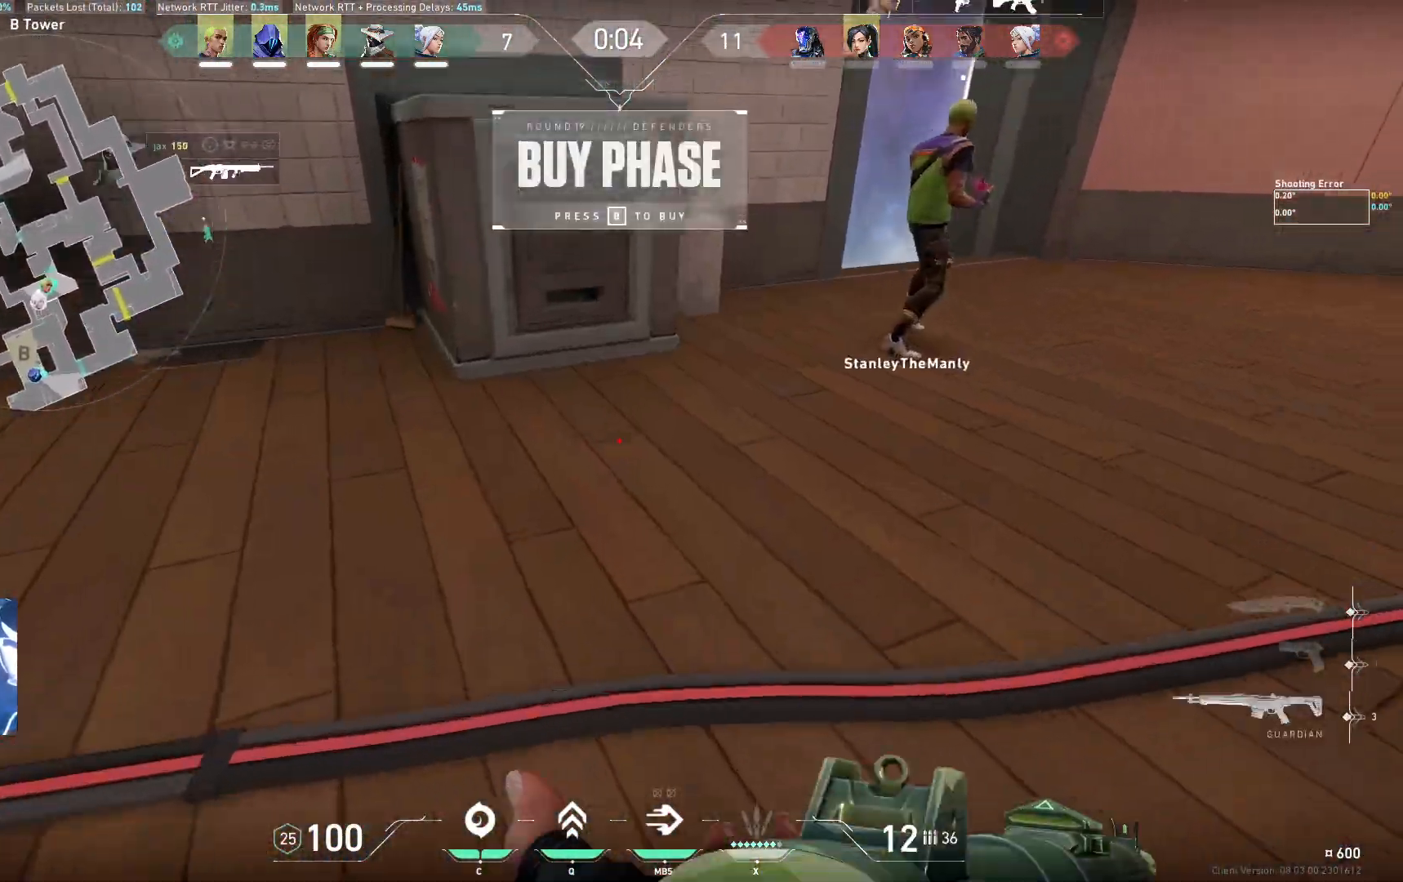
{"keys": ["s"], "events": [[83, "a", "down"], [133, "w", "up"], [283, "a", "up"], [283, "s", "down"]]}
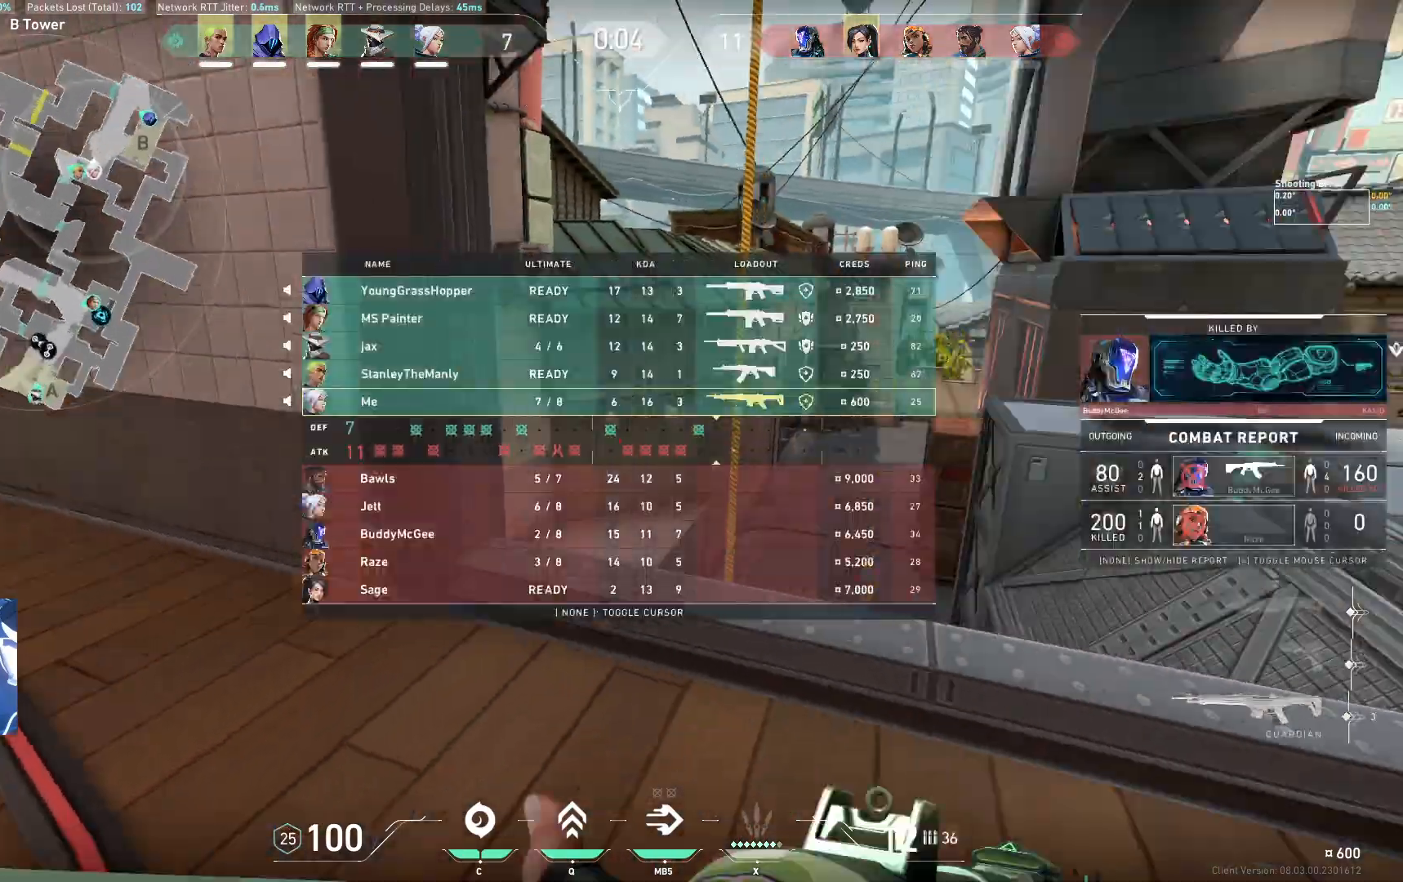
{"keys": ["w"], "events": [[67, "d", "down"], [117, "s", "up"], [300, "w", "down"], [333, "d", "up"]]}
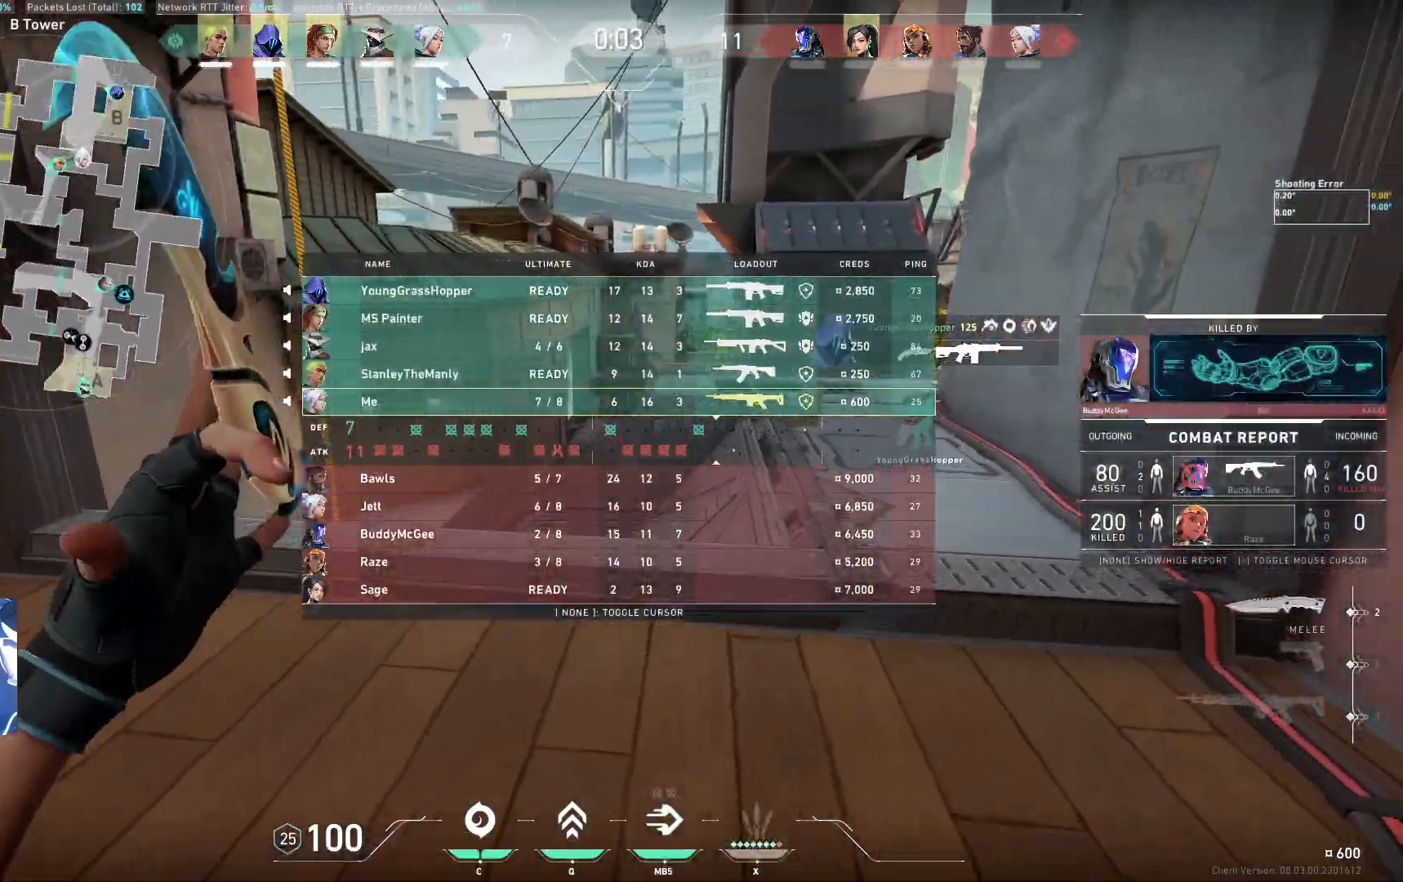
{"keys": ["space", "w"], "events": [[400, "space", "down"]]}
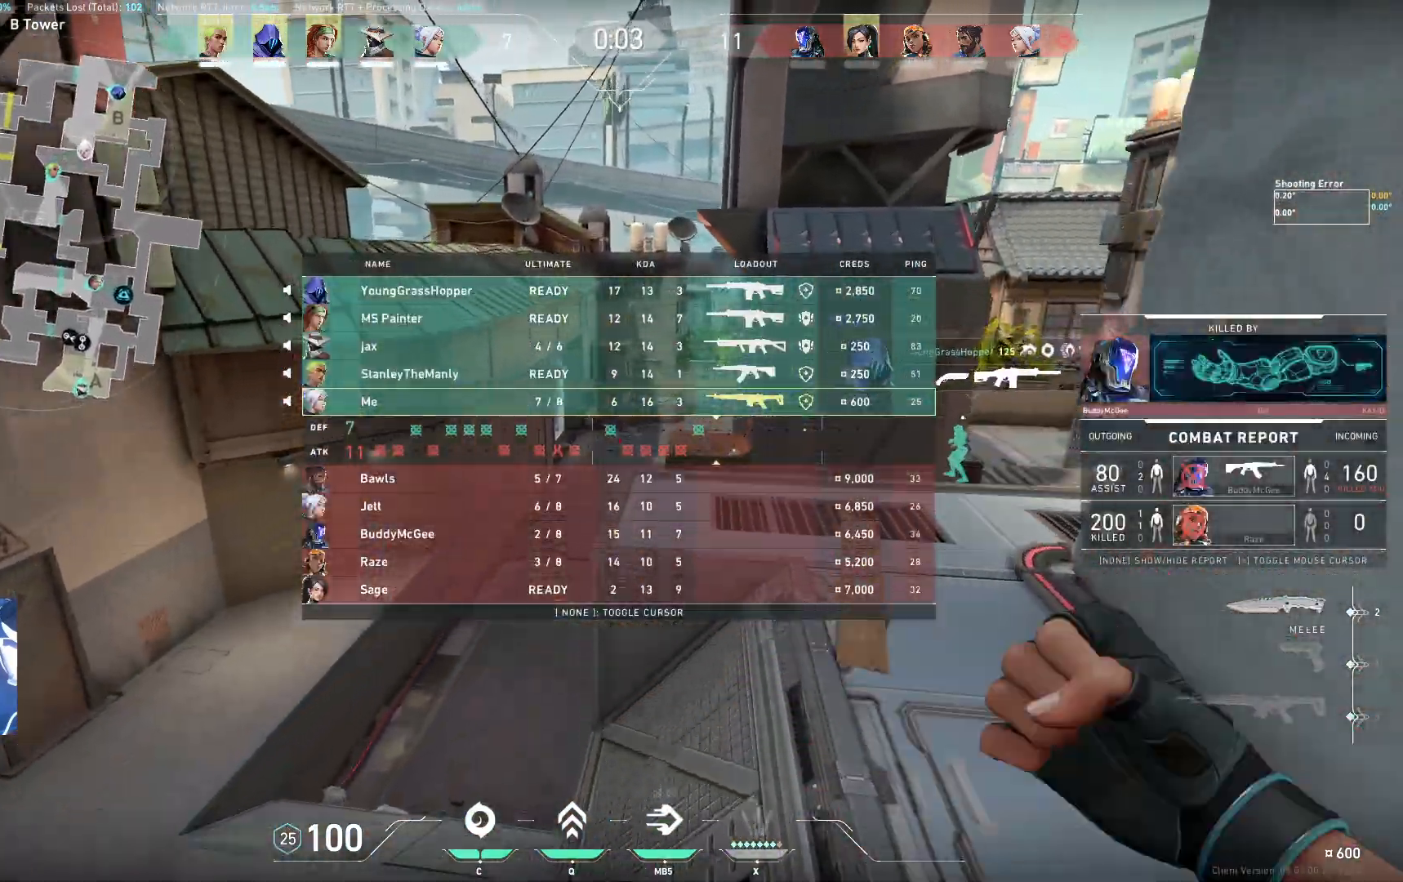
{"keys": ["d", "space", "w"], "events": [[33, "d", "down"]]}
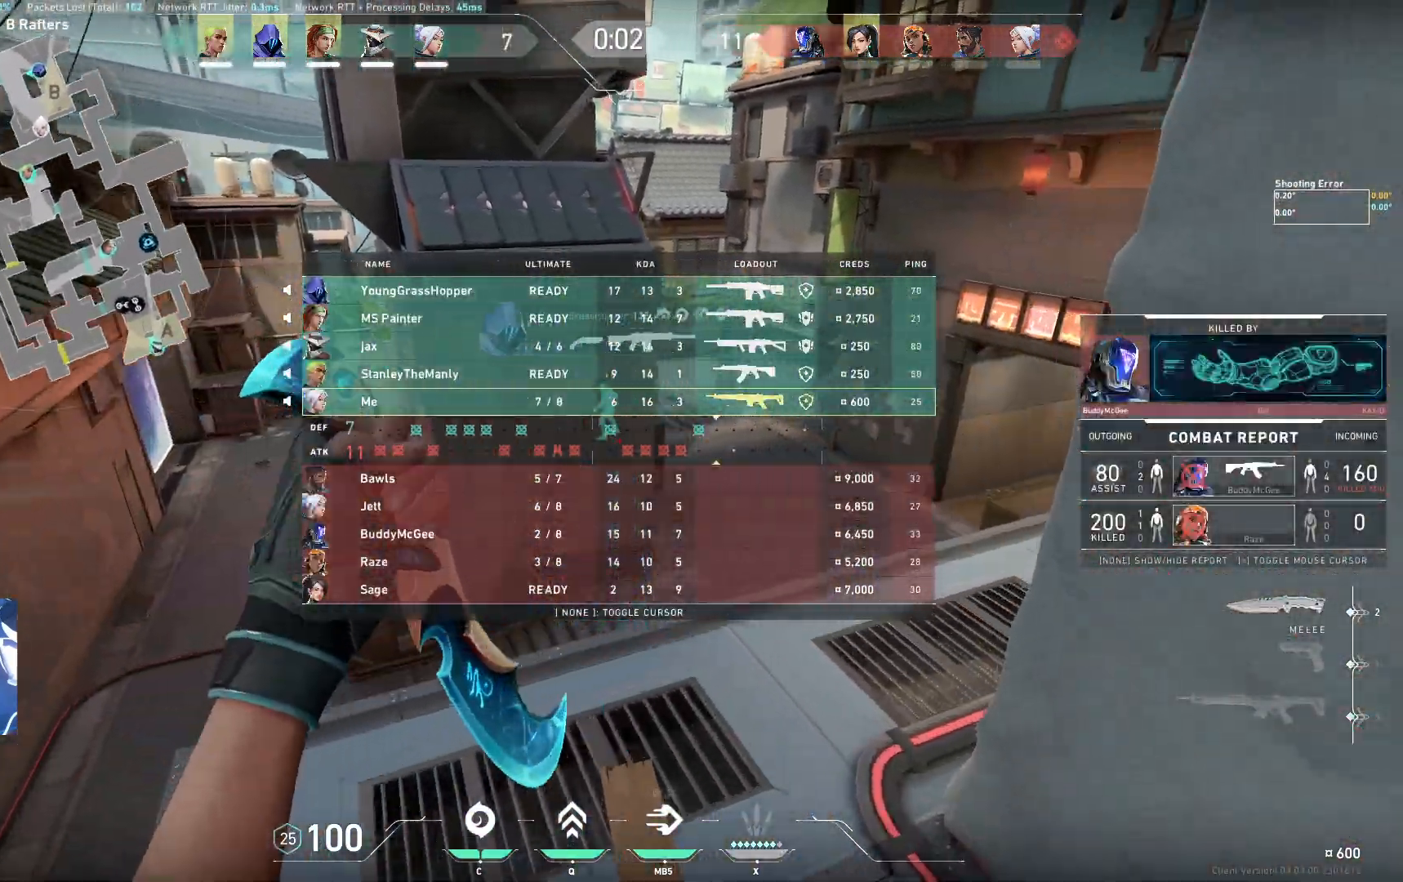
{"keys": ["w"], "events": [[150, "space", "up"], [417, "d", "up"]]}
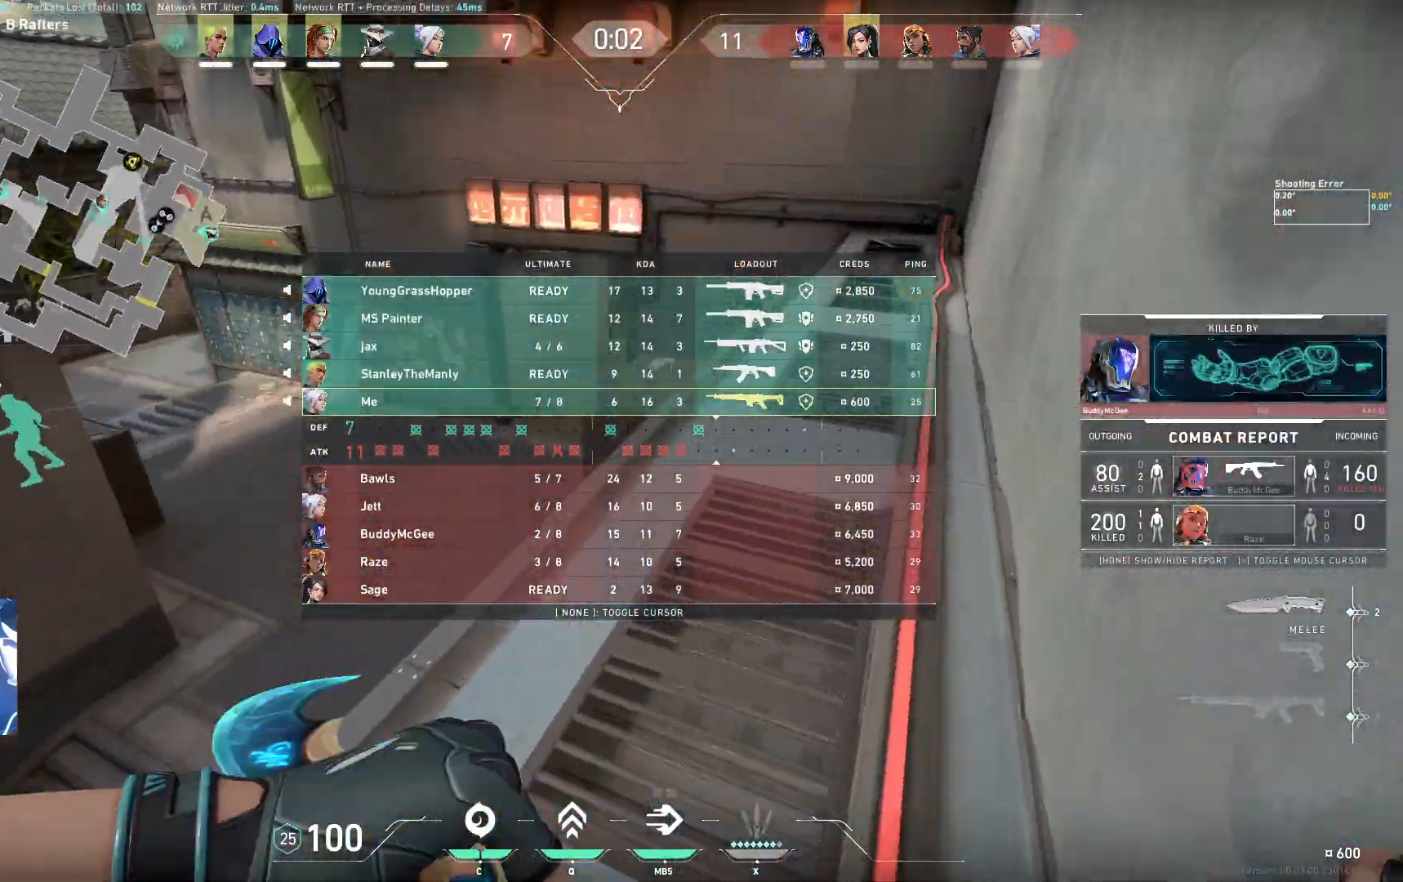
{"keys": ["space", "w"], "events": [[33, "space", "down"]]}
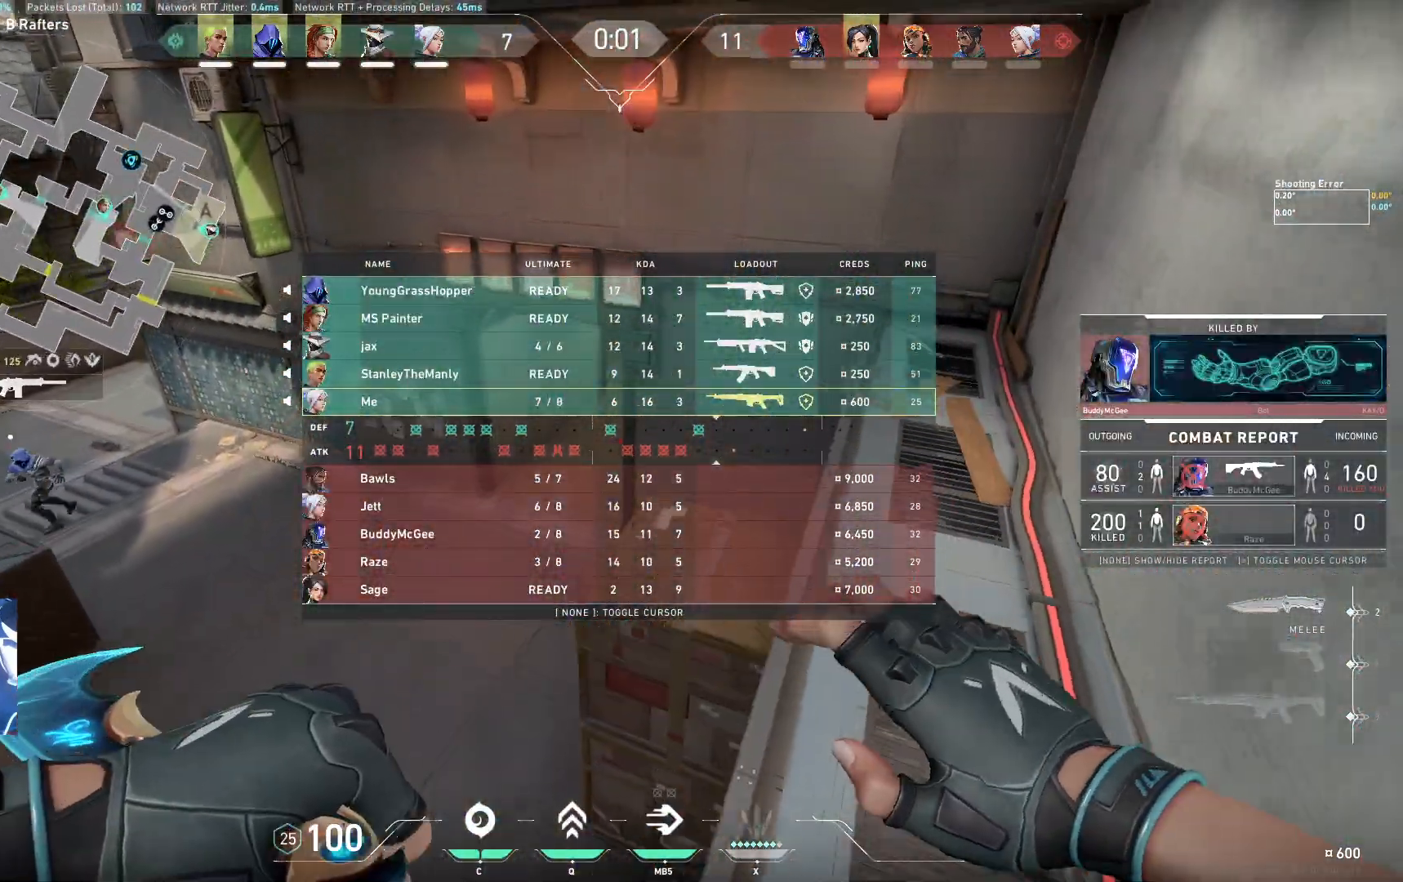
{"keys": ["d", "w"], "events": [[450, "space", "up"], [467, "d", "down"]]}
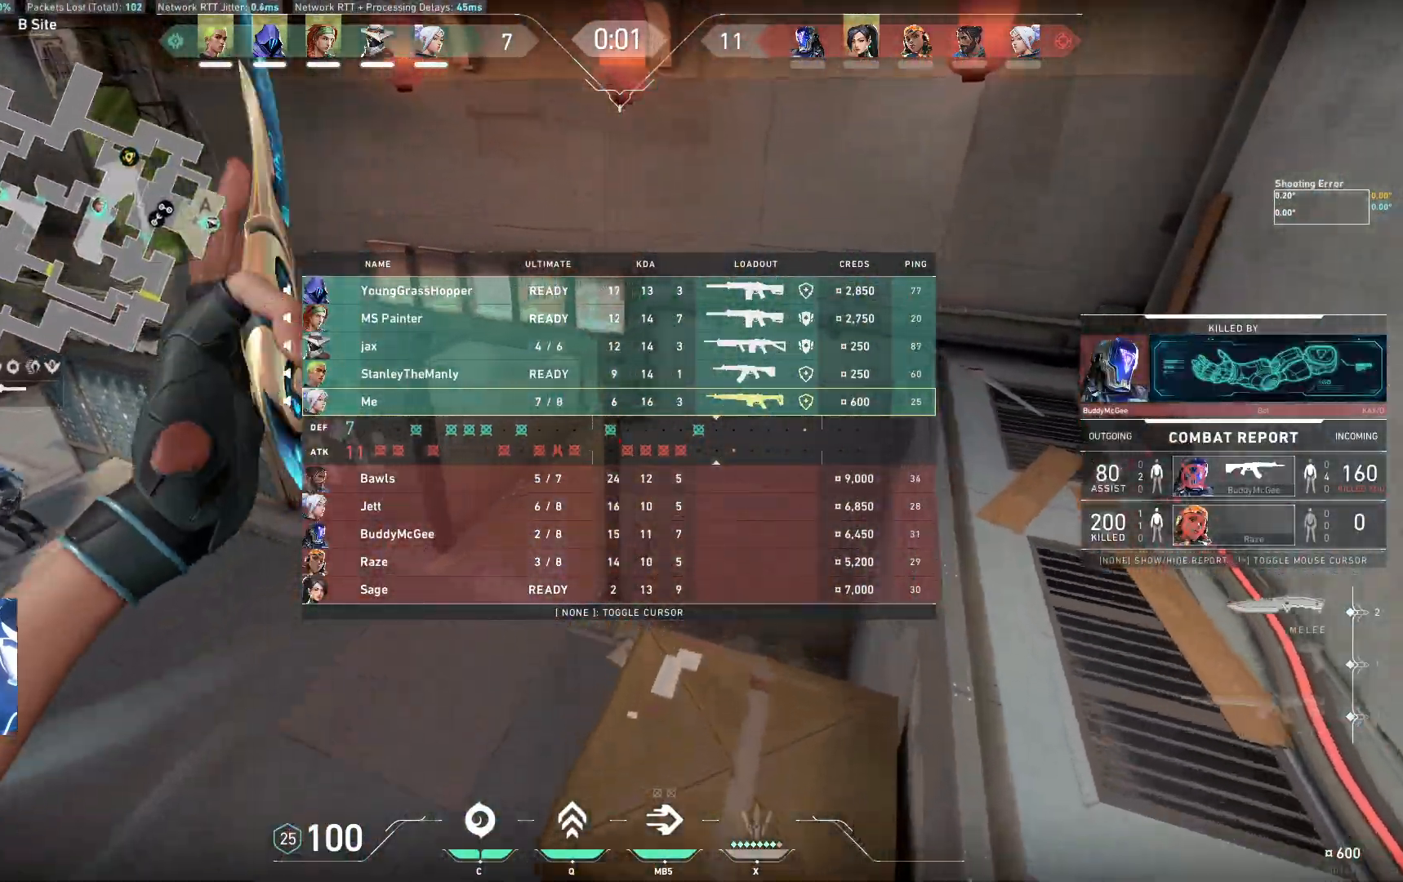
{"keys": ["w"], "events": [[150, "d", "up"]]}
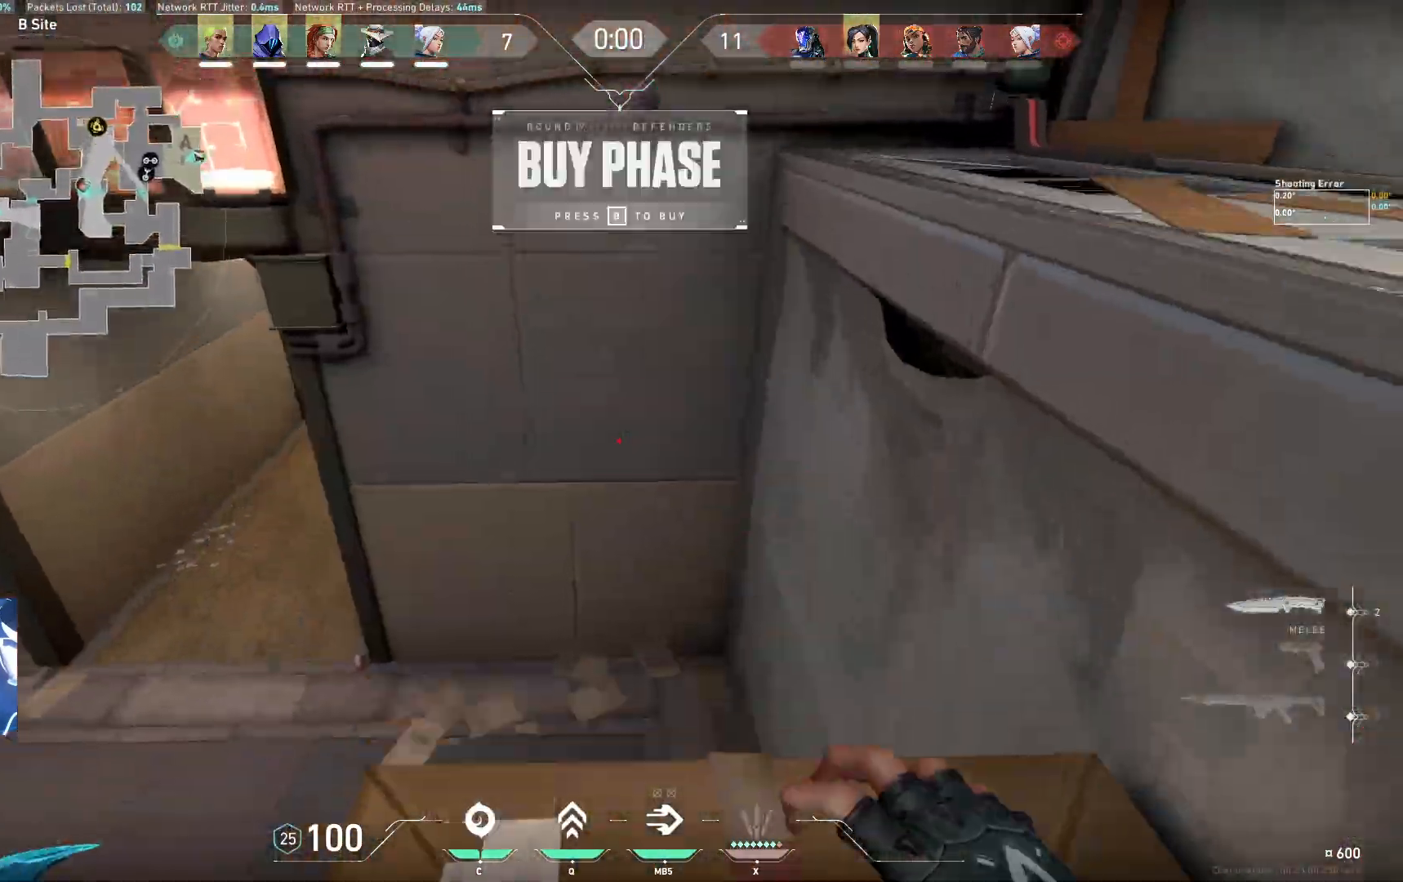
{"keys": ["s"], "events": [[67, "w", "up"], [317, "s", "down"]]}
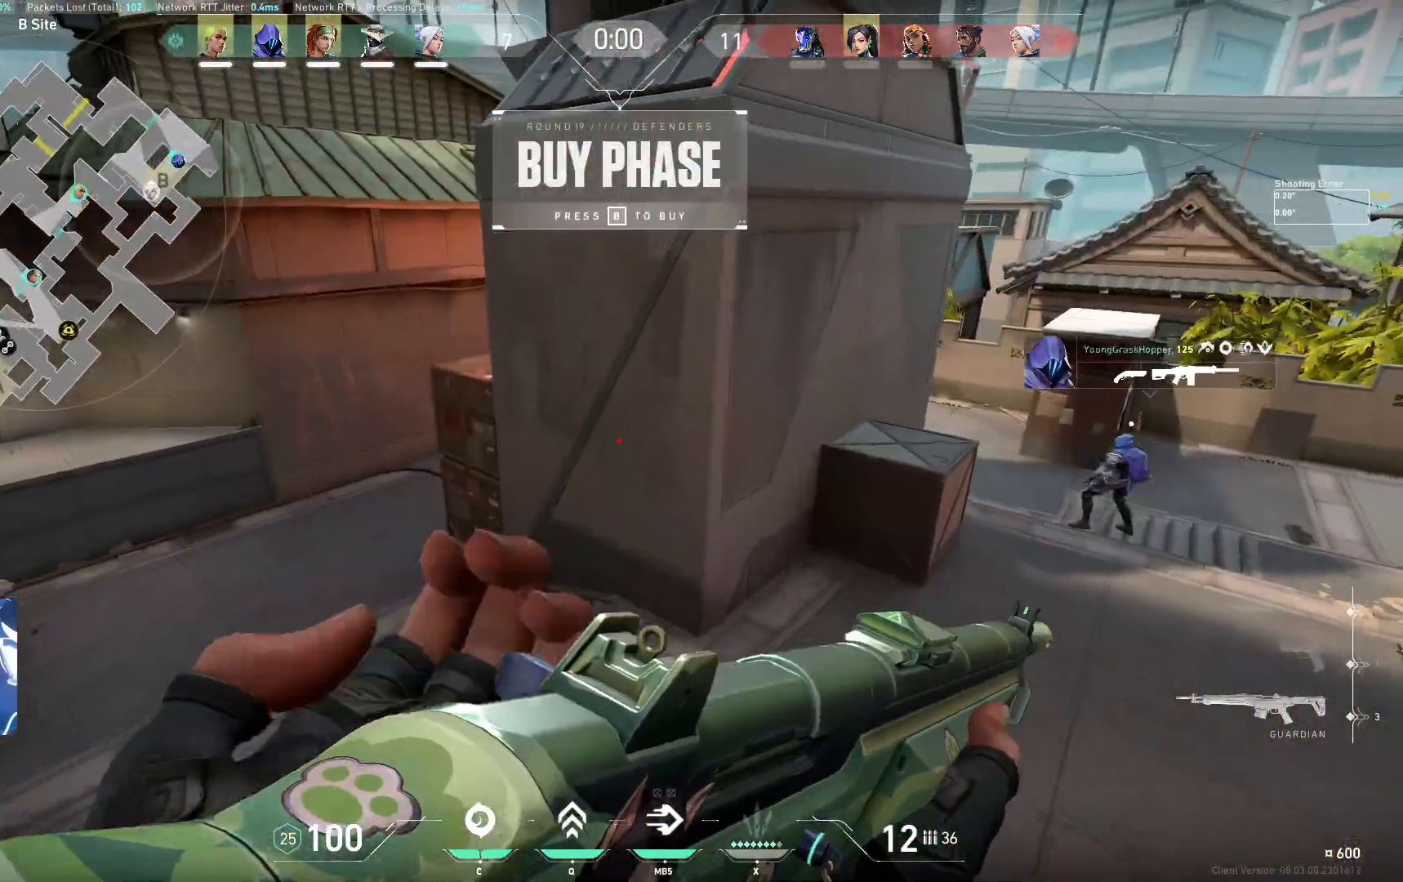
{"keys": ["a"], "events": [[33, "a", "down"], [100, "s", "up"]]}
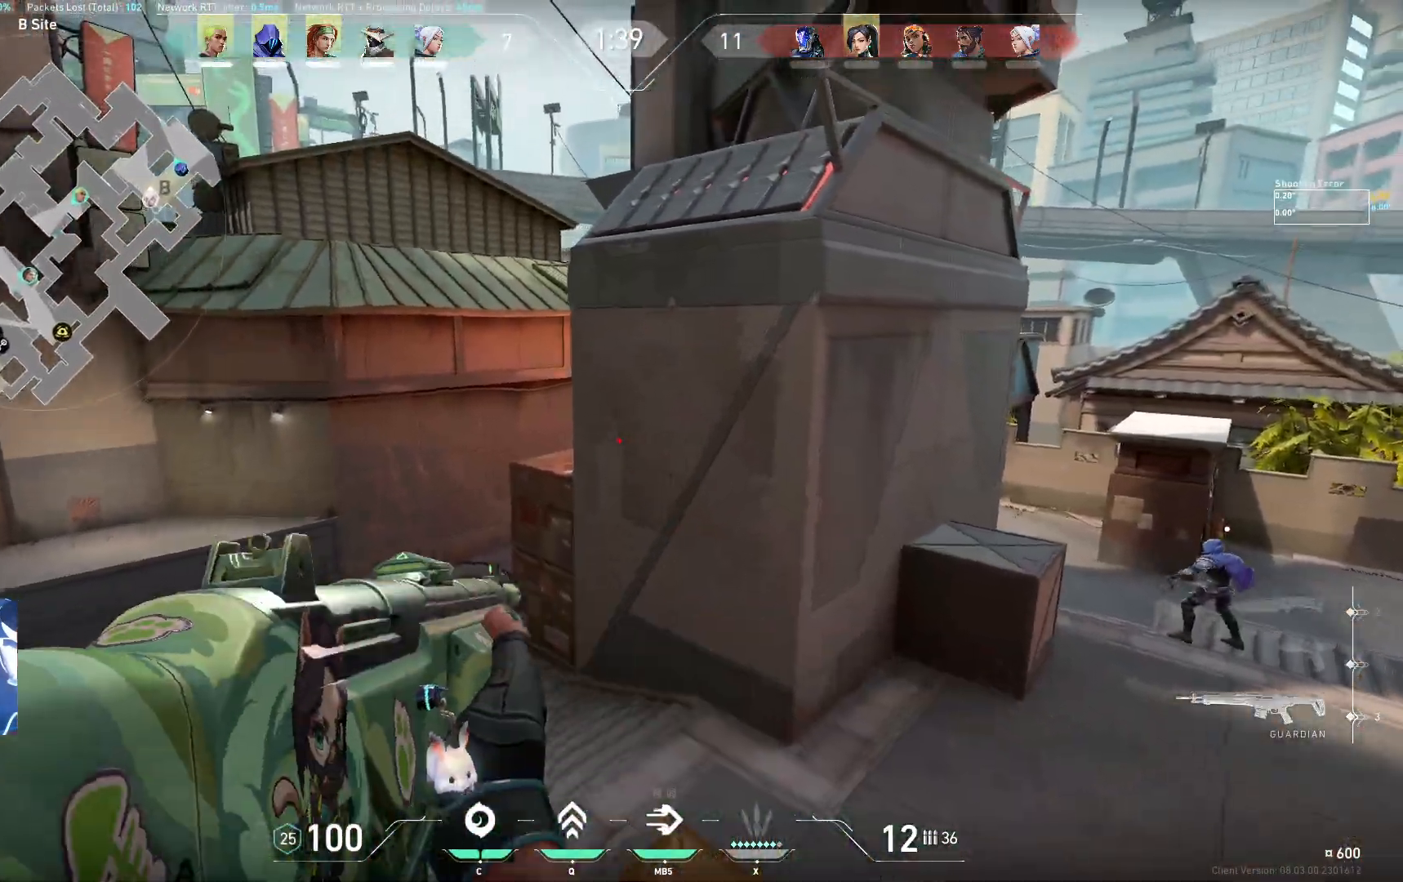
{"keys": [], "events": [[117, "a", "up"], [283, "ctrl", "down"], [417, "ctrl", "up"]]}
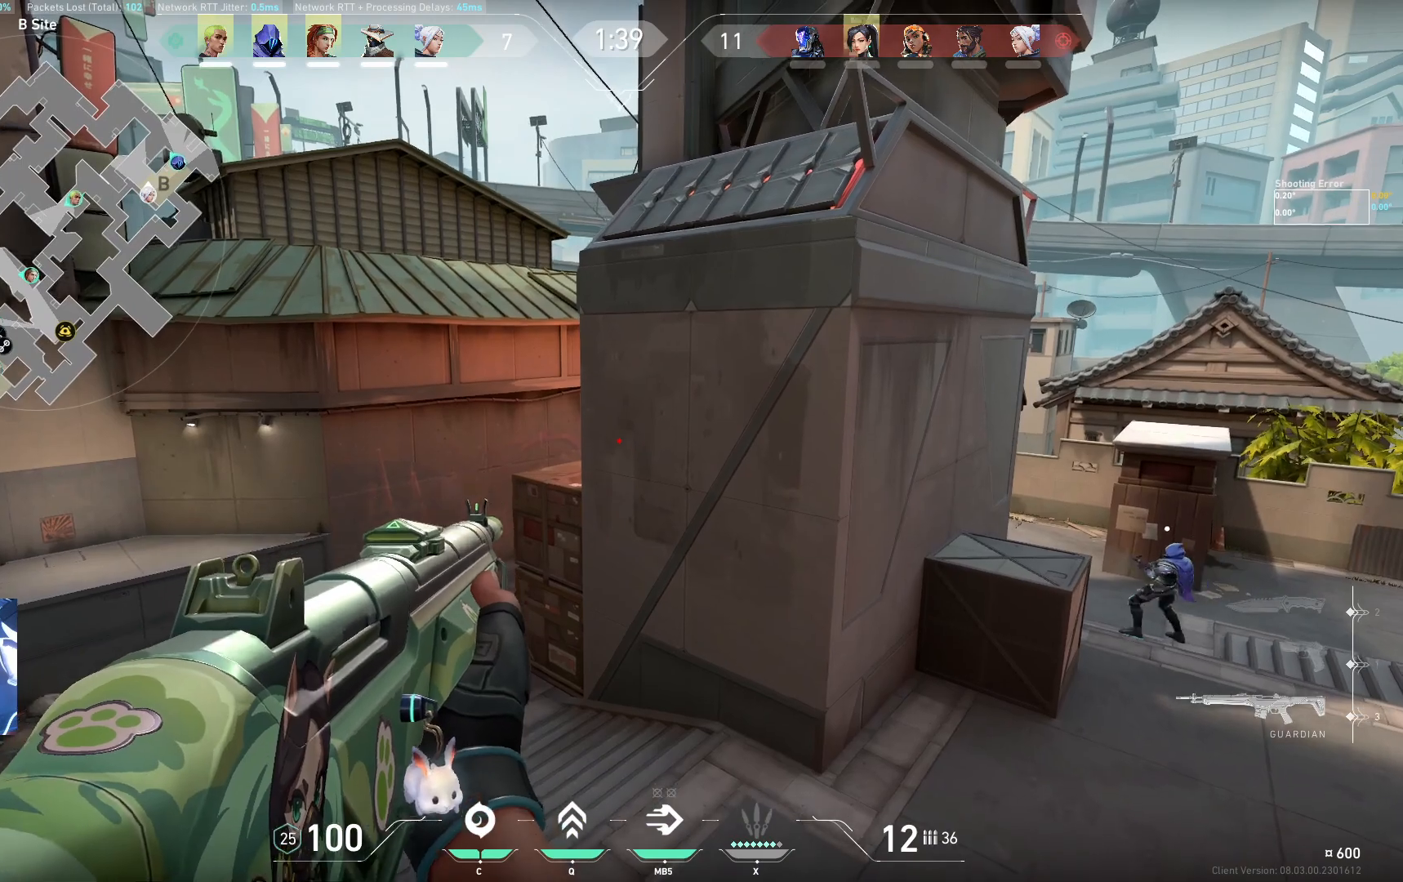
{"keys": ["a", "s", "shift", "space"], "events": [[117, "a", "down"], [233, "space", "down"], [283, "s", "down"], [450, "shift", "down"]]}
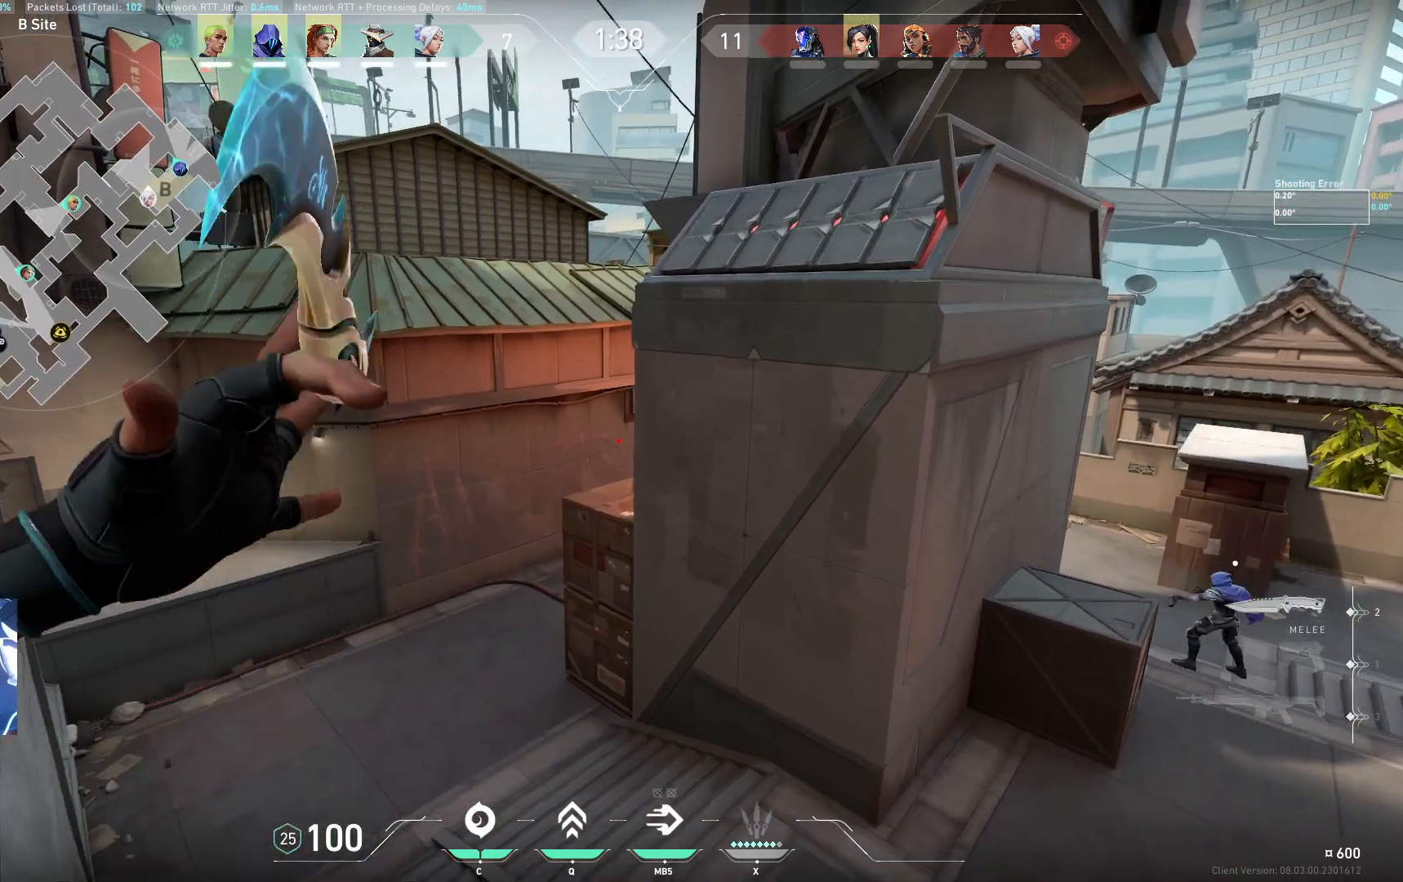
{"keys": ["a", "s", "shift"], "events": [[167, "space", "up"]]}
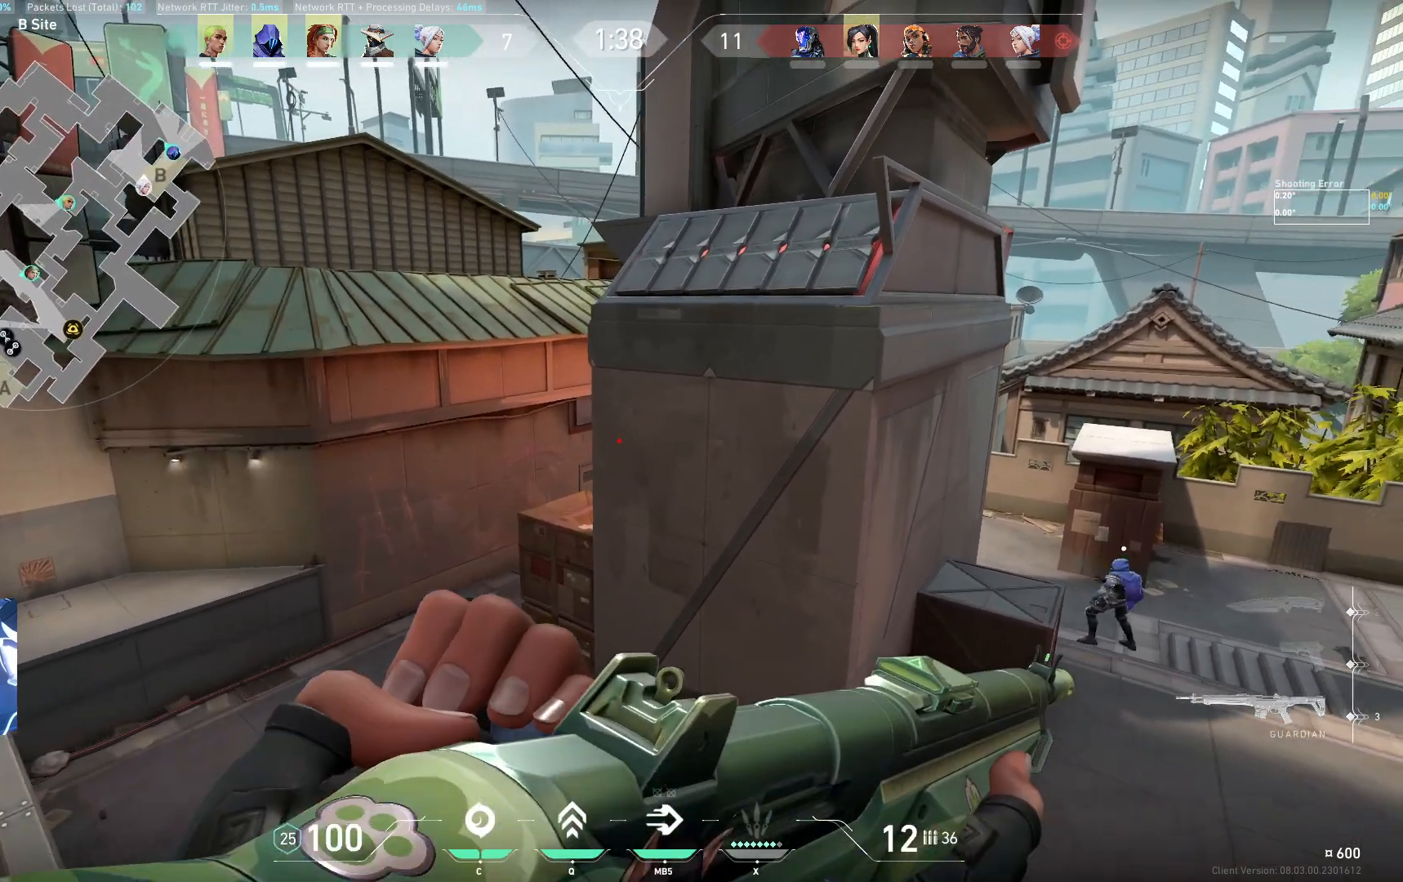
{"keys": ["a"], "events": [[283, "s", "up"], [283, "shift", "up"], [300, "a", "up"], [450, "a", "down"]]}
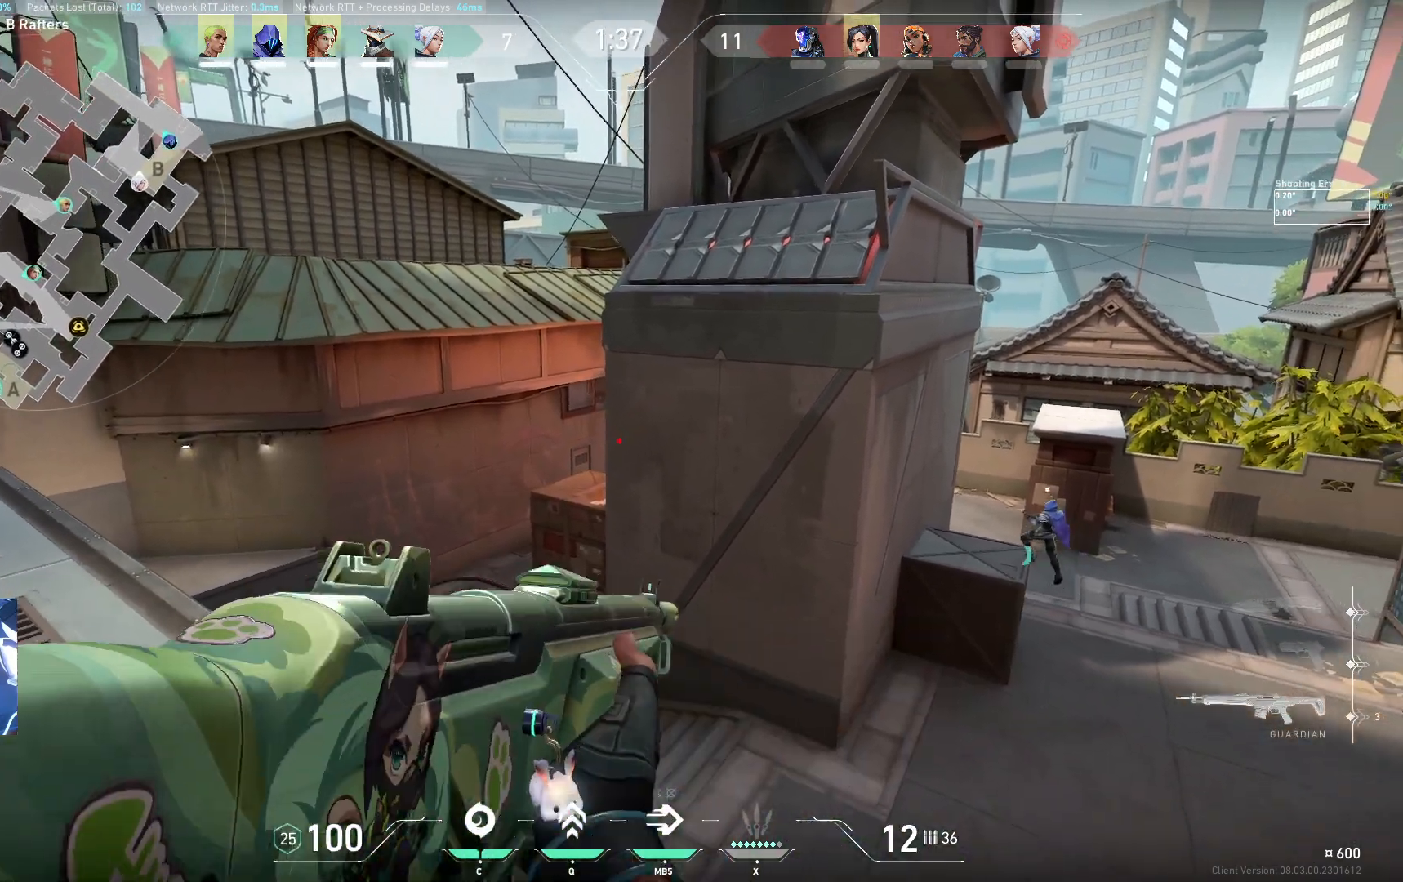
{"keys": ["a"], "events": [[233, "a", "up"], [283, "d", "down"], [483, "a", "down"], [483, "d", "up"]]}
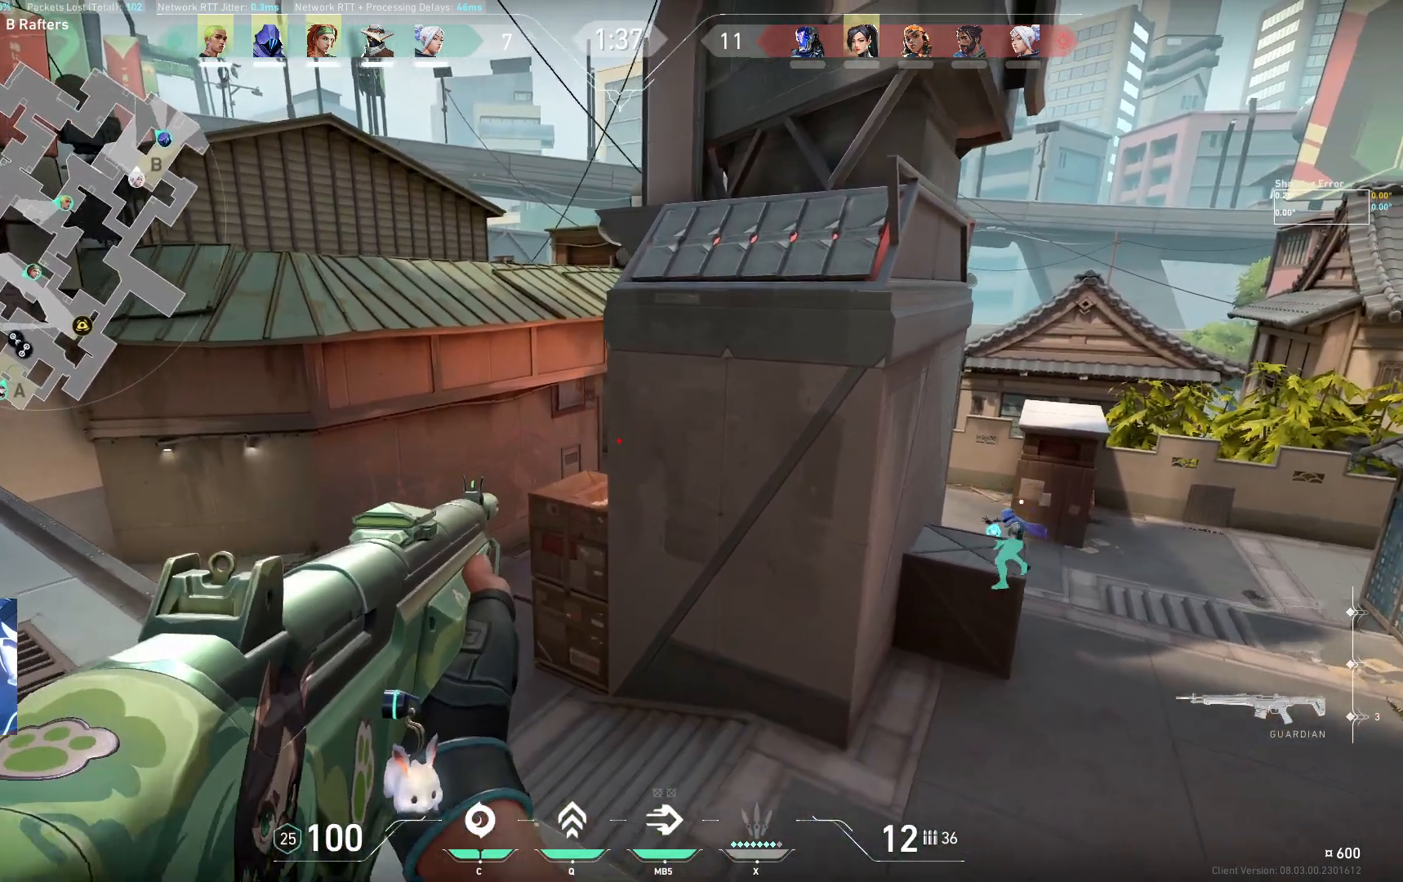
{"keys": ["a"], "events": [[200, "a", "up"], [233, "d", "down"], [400, "d", "up"], [450, "a", "down"]]}
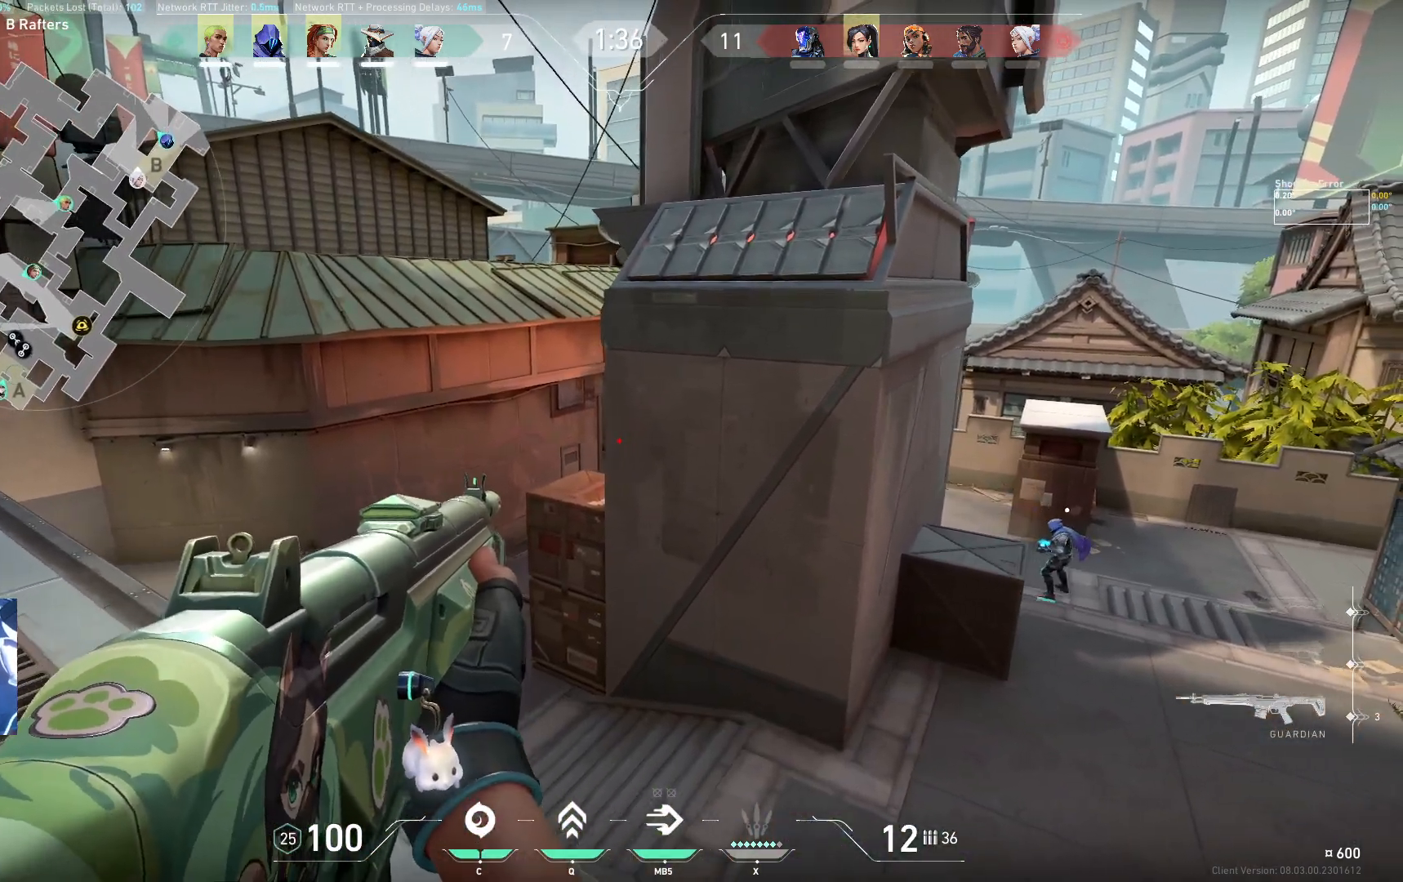
{"keys": ["a"], "events": [[117, "a", "up"], [133, "d", "down"], [317, "d", "up"], [333, "a", "down"]]}
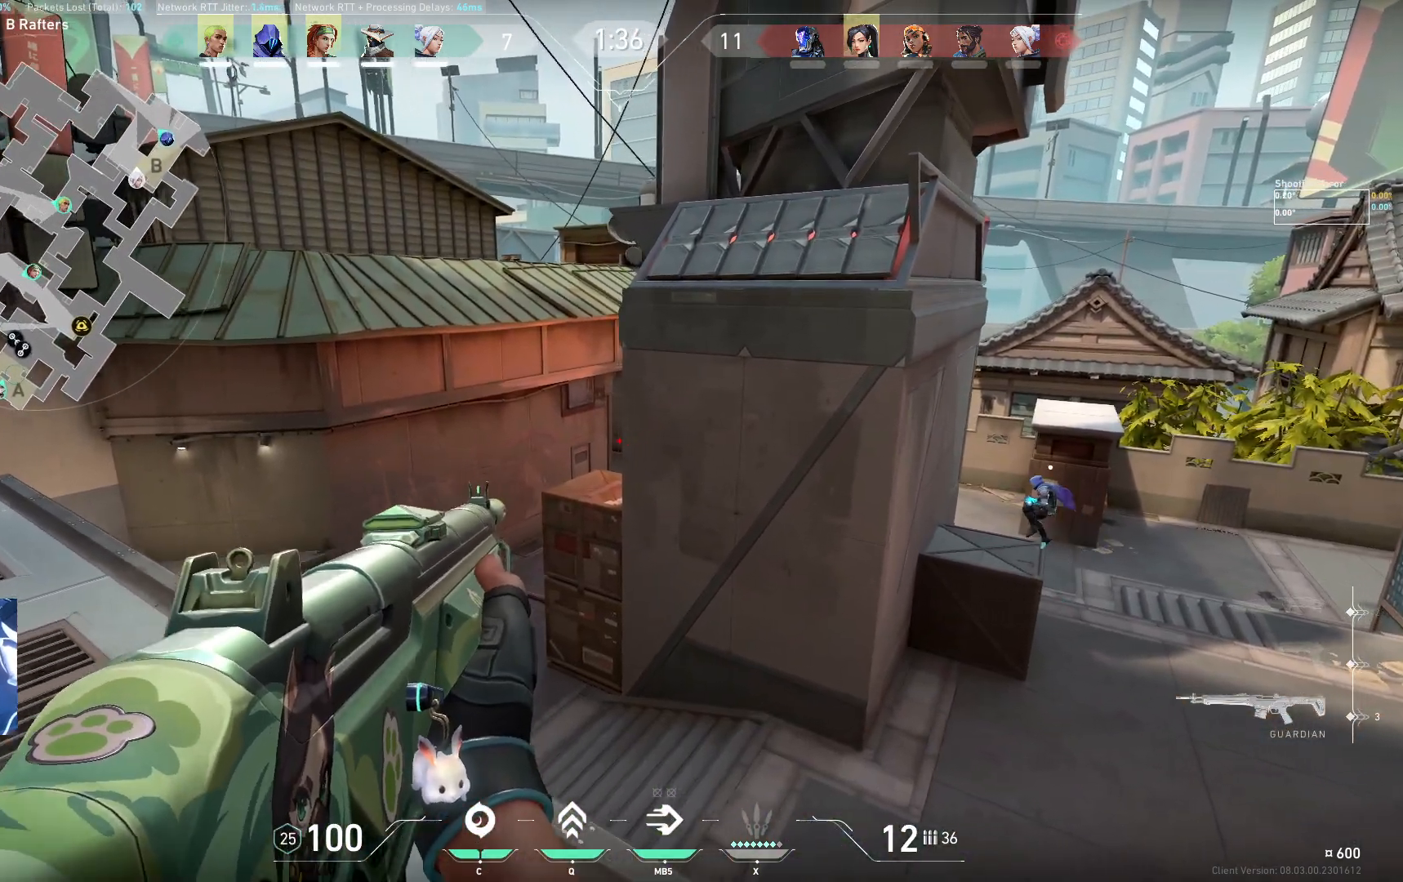
{"keys": ["d"], "events": [[17, "a", "up"], [50, "d", "down"], [250, "d", "up"], [283, "a", "down"], [500, "a", "up"], [500, "d", "down"]]}
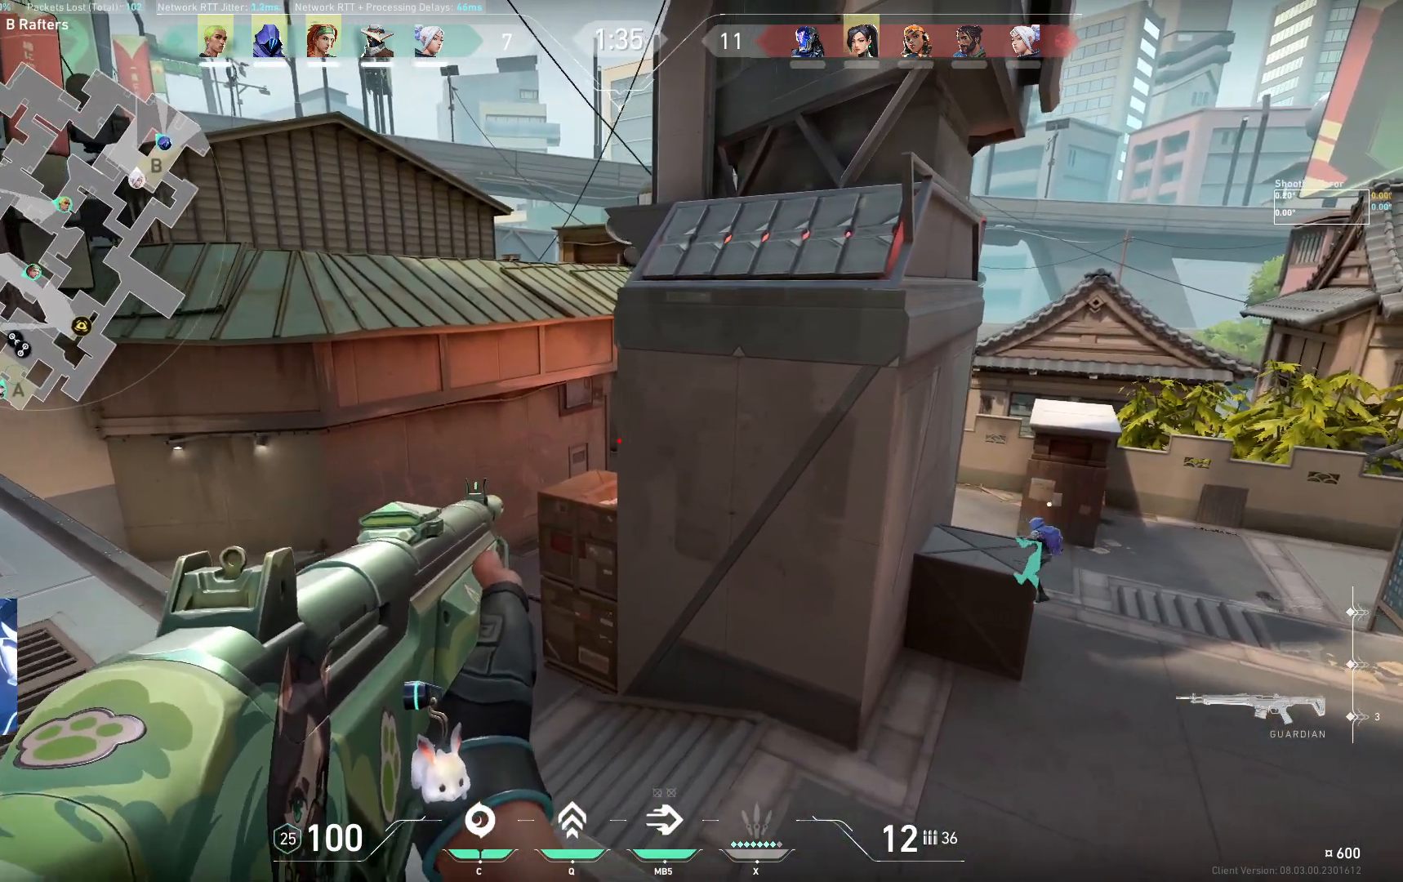
{"keys": ["d"], "events": [[233, "d", "up"], [283, "a", "down"], [483, "a", "up"], [483, "d", "down"]]}
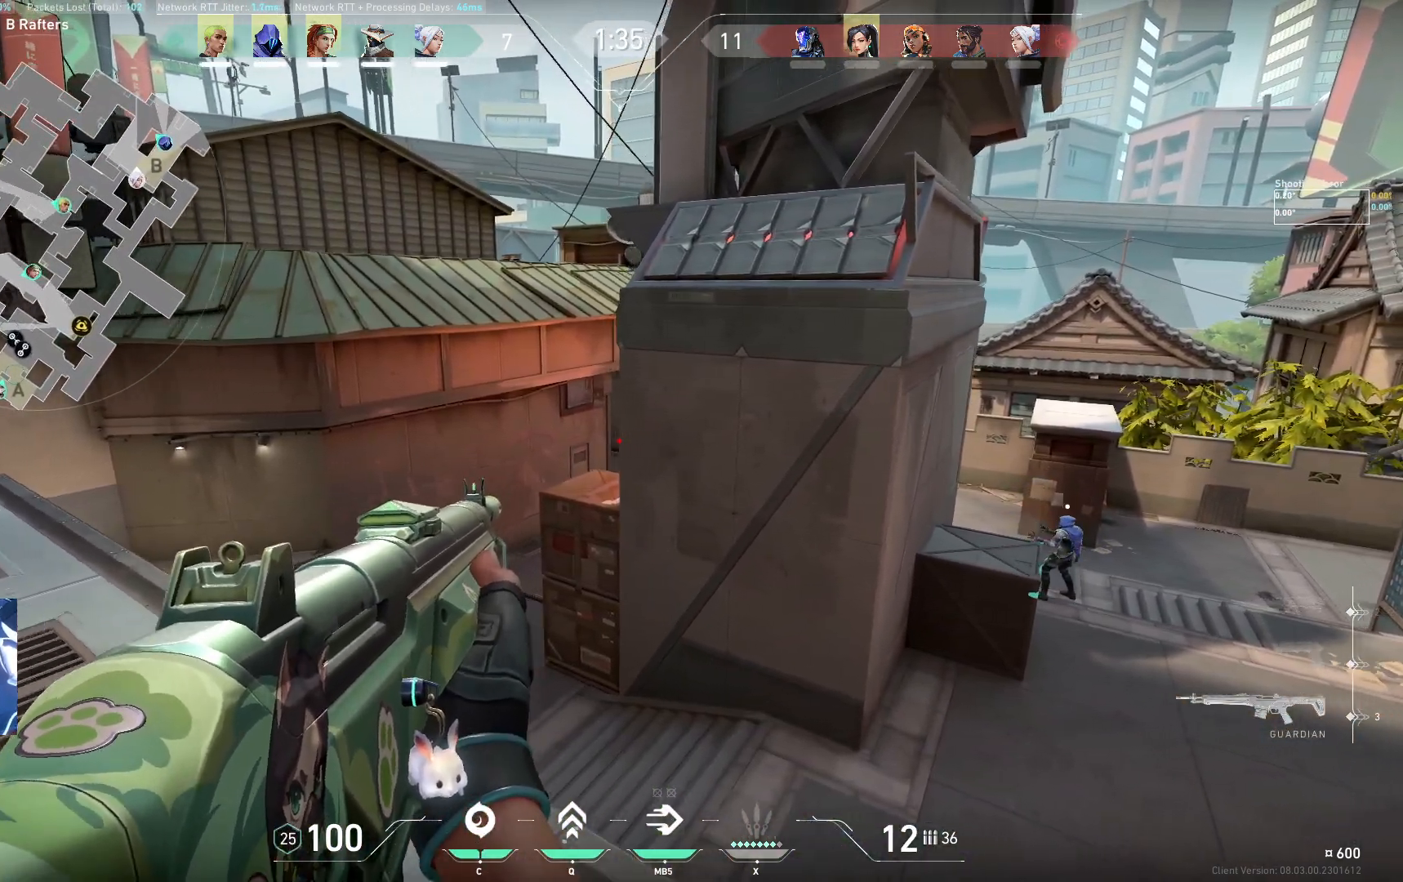
{"keys": ["d"], "events": [[200, "d", "up"], [233, "a", "down"], [417, "a", "up"], [433, "d", "down"]]}
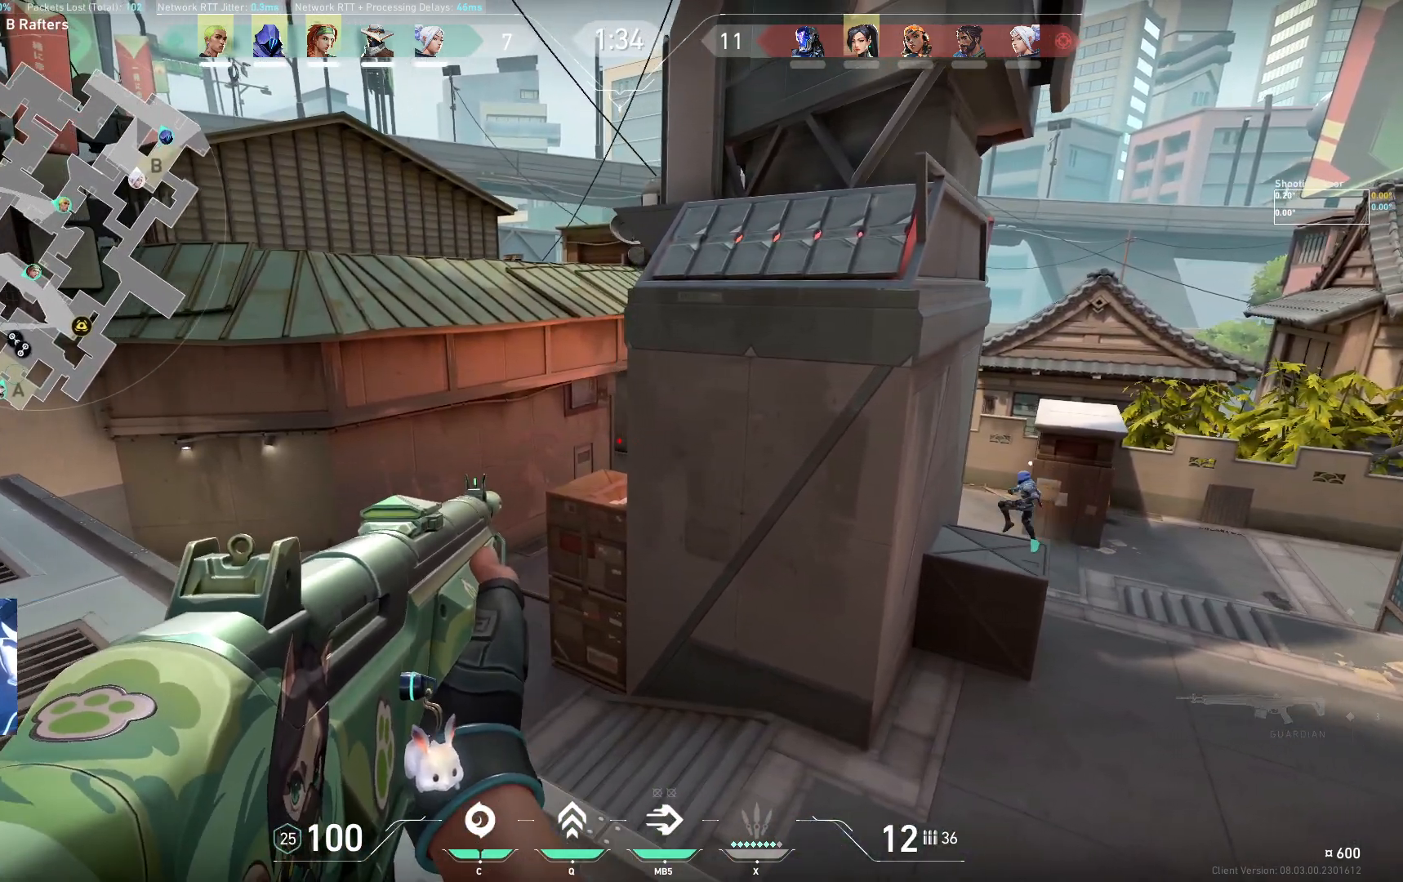
{"keys": ["d"], "events": [[133, "d", "up"], [200, "a", "down"], [350, "a", "up"], [383, "d", "down"]]}
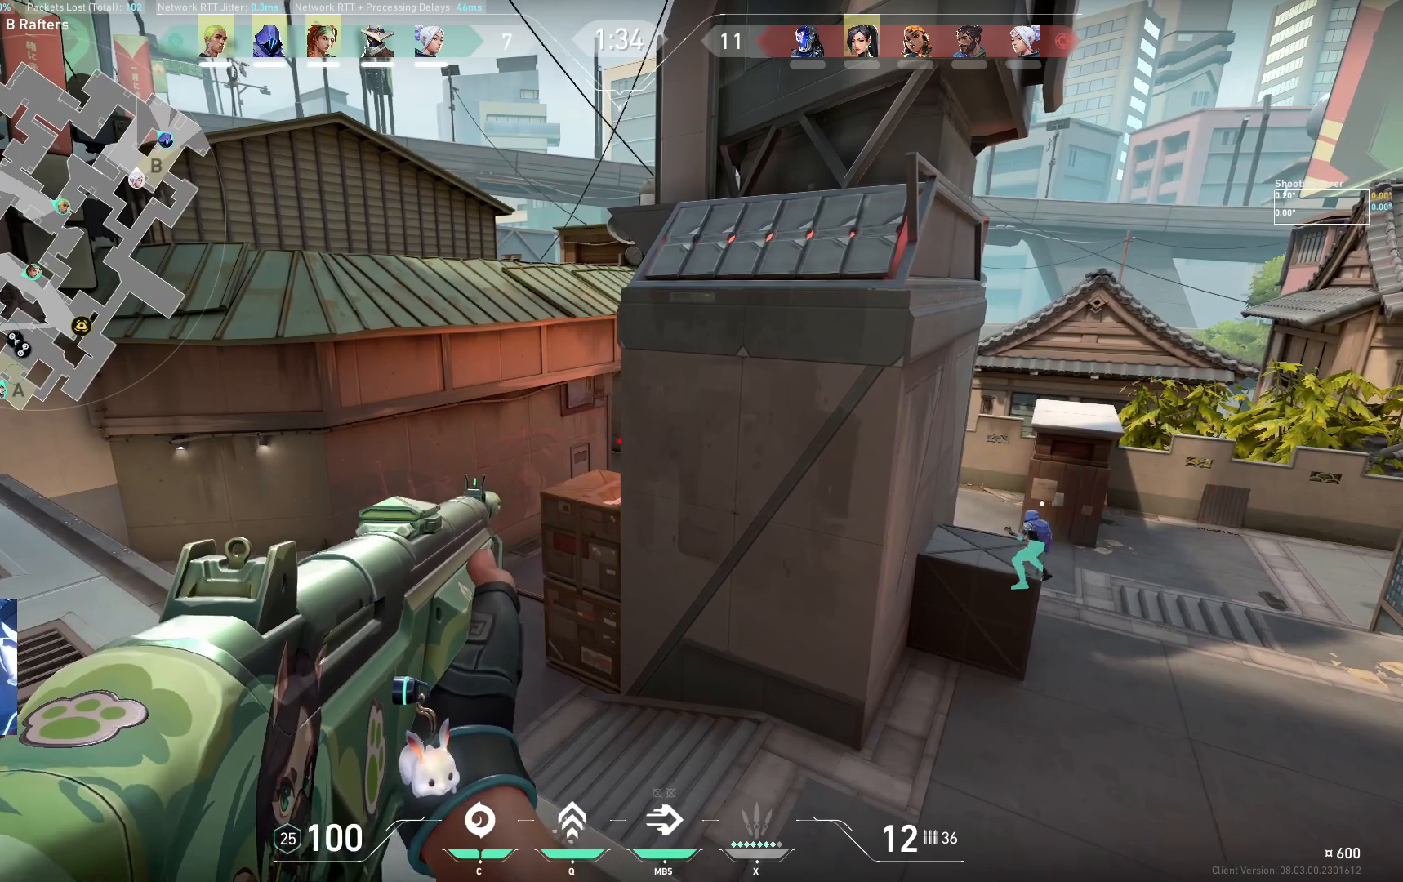
{"keys": [], "events": [[100, "a", "down"], [100, "d", "up"], [283, "a", "up"], [317, "d", "down"], [483, "d", "up"]]}
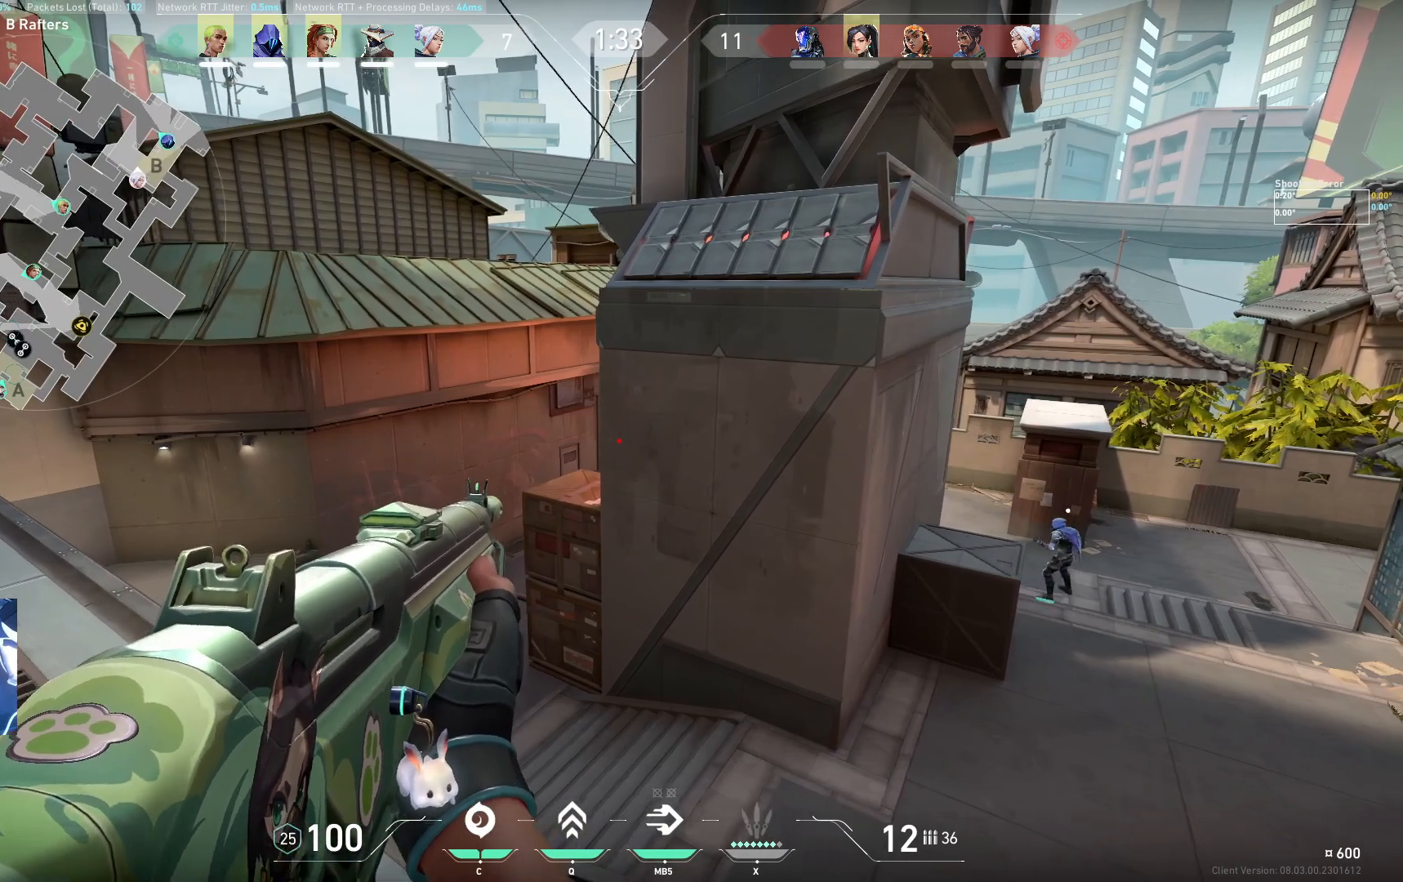
{"keys": [], "events": [[17, "a", "down"], [250, "a", "up"], [300, "d", "down"], [500, "d", "up"]]}